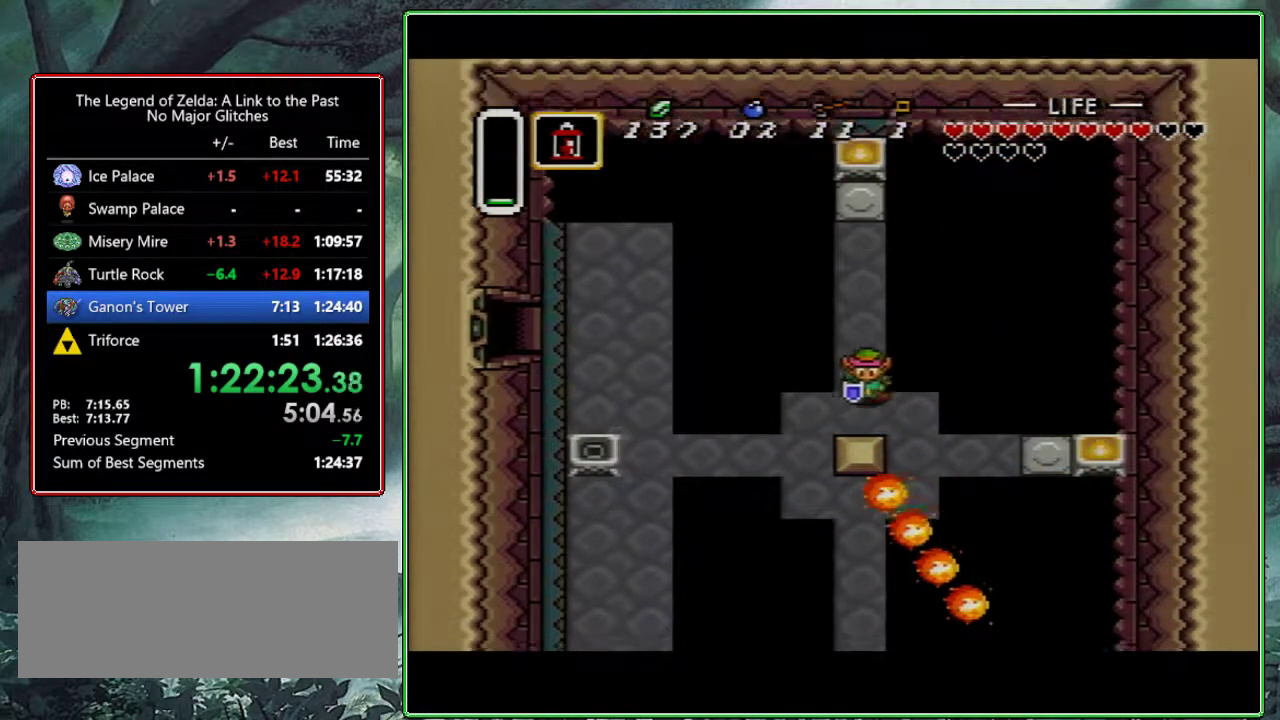
Gameplay with a controller (Nintendo layout); each line is a JSON object with the inputs held at the frame after it. "events" lists button and stick changes between this image and that frame as [ms after this image, input, new state], when the widget could be followed in between. Not read: L3 R3.
{"buttons": ["DPAD_LEFT"], "events": [[483, "DPAD_DOWN", "up"]]}
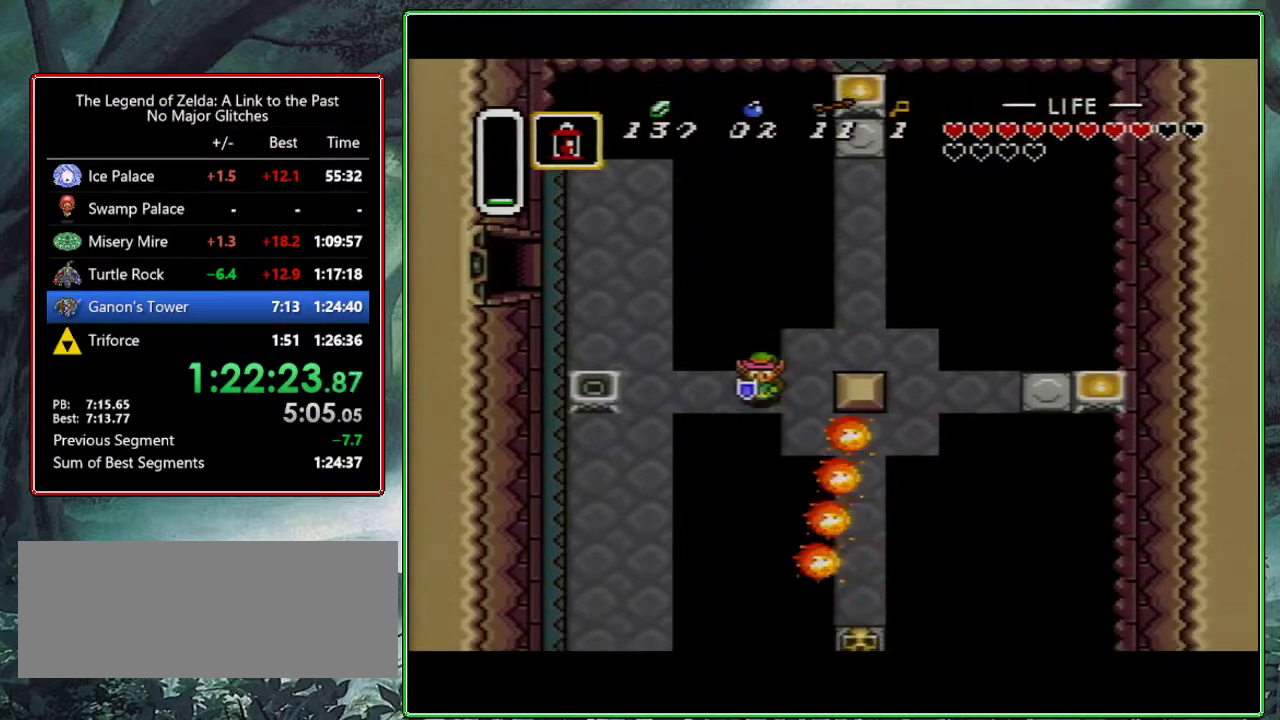
{"buttons": ["DPAD_DOWN", "DPAD_LEFT"], "events": [[283, "Y", "down"], [333, "DPAD_DOWN", "down"], [383, "Y", "up"]]}
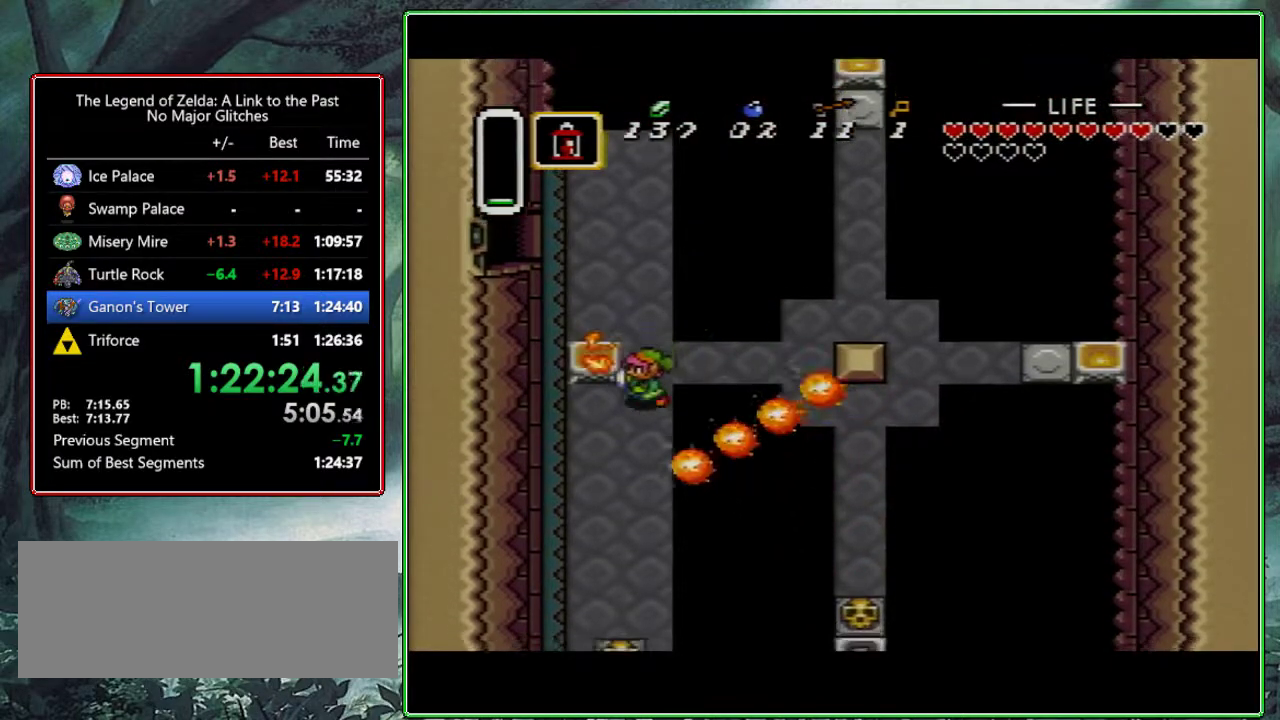
{"buttons": ["DPAD_DOWN", "DPAD_RIGHT"], "events": [[383, "DPAD_LEFT", "up"], [483, "DPAD_RIGHT", "down"]]}
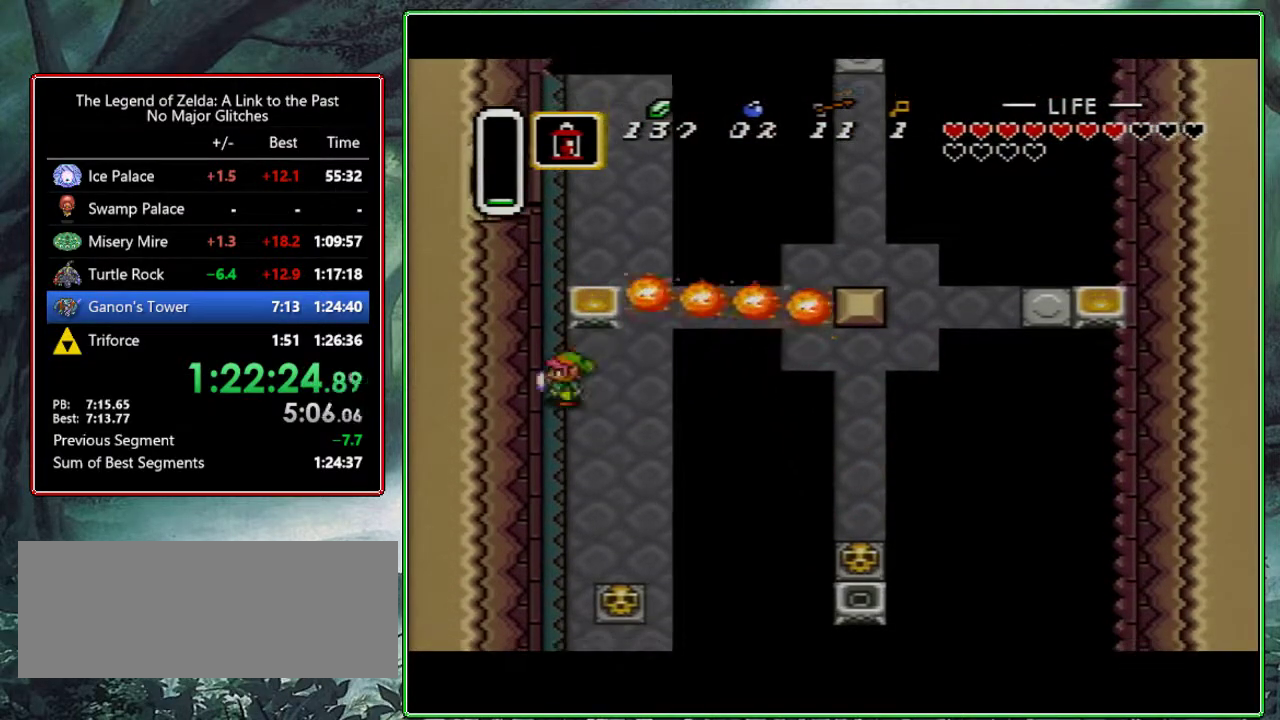
{"buttons": ["A"], "events": [[50, "DPAD_RIGHT", "up"], [133, "DPAD_LEFT", "down"], [217, "A", "down"], [250, "DPAD_LEFT", "up"], [300, "DPAD_DOWN", "up"]]}
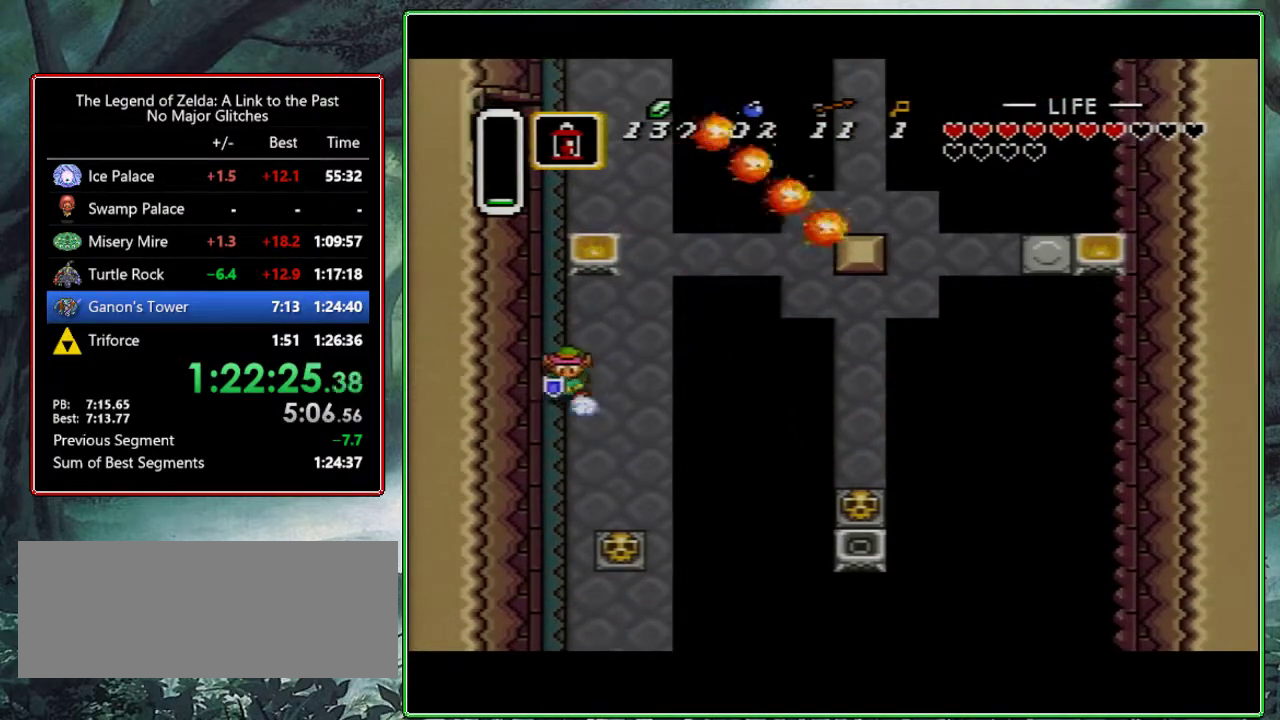
{"buttons": [], "events": [[500, "A", "up"]]}
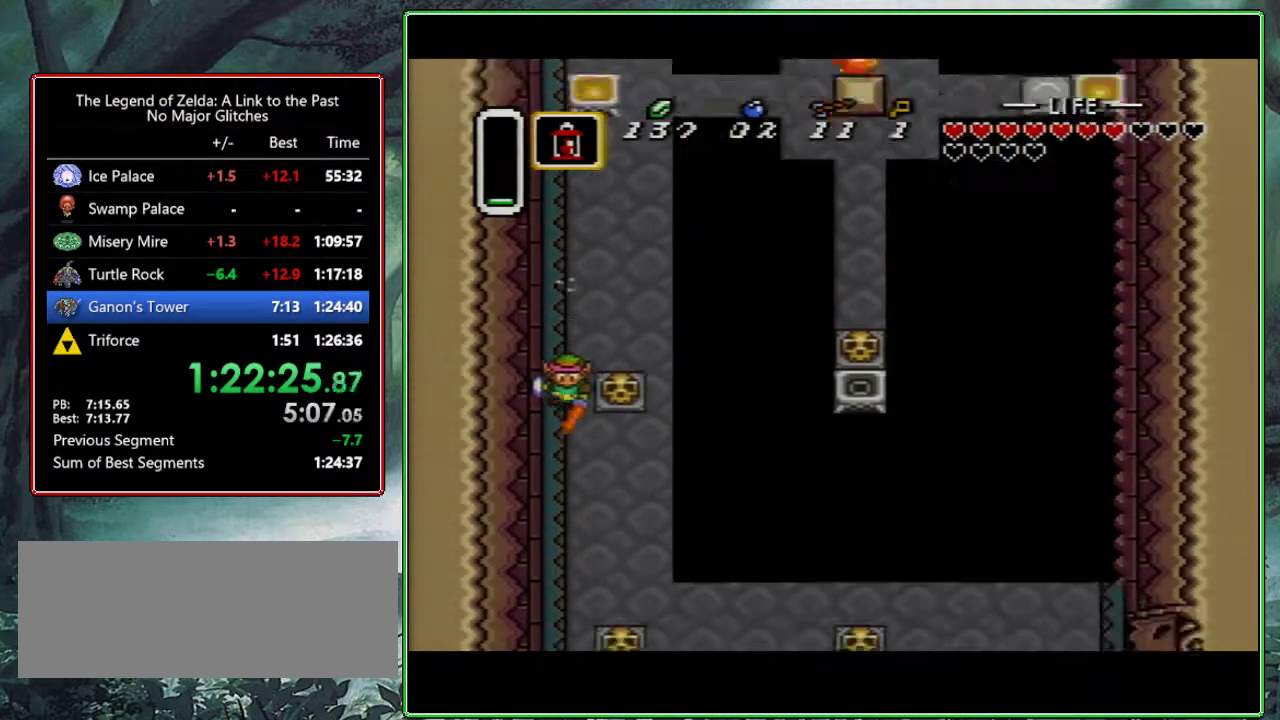
{"buttons": ["A"], "events": [[300, "DPAD_RIGHT", "down"], [333, "A", "down"], [450, "DPAD_RIGHT", "up"]]}
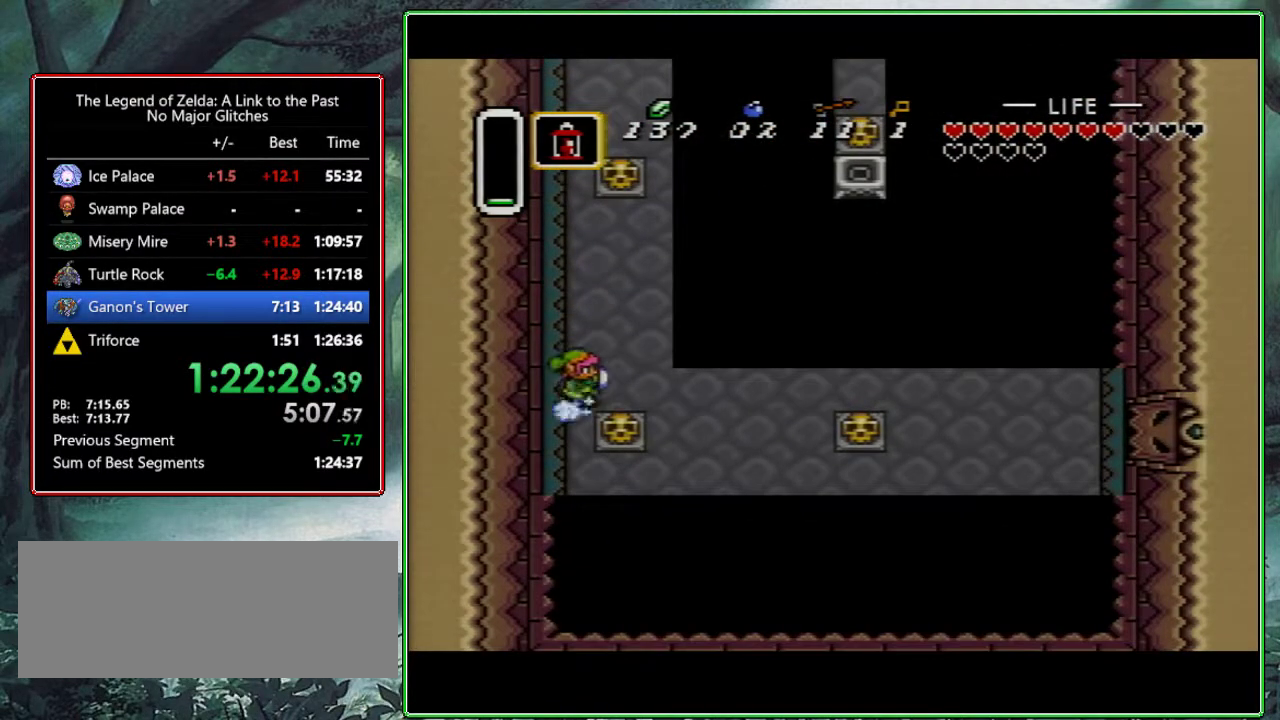
{"buttons": ["A"], "events": []}
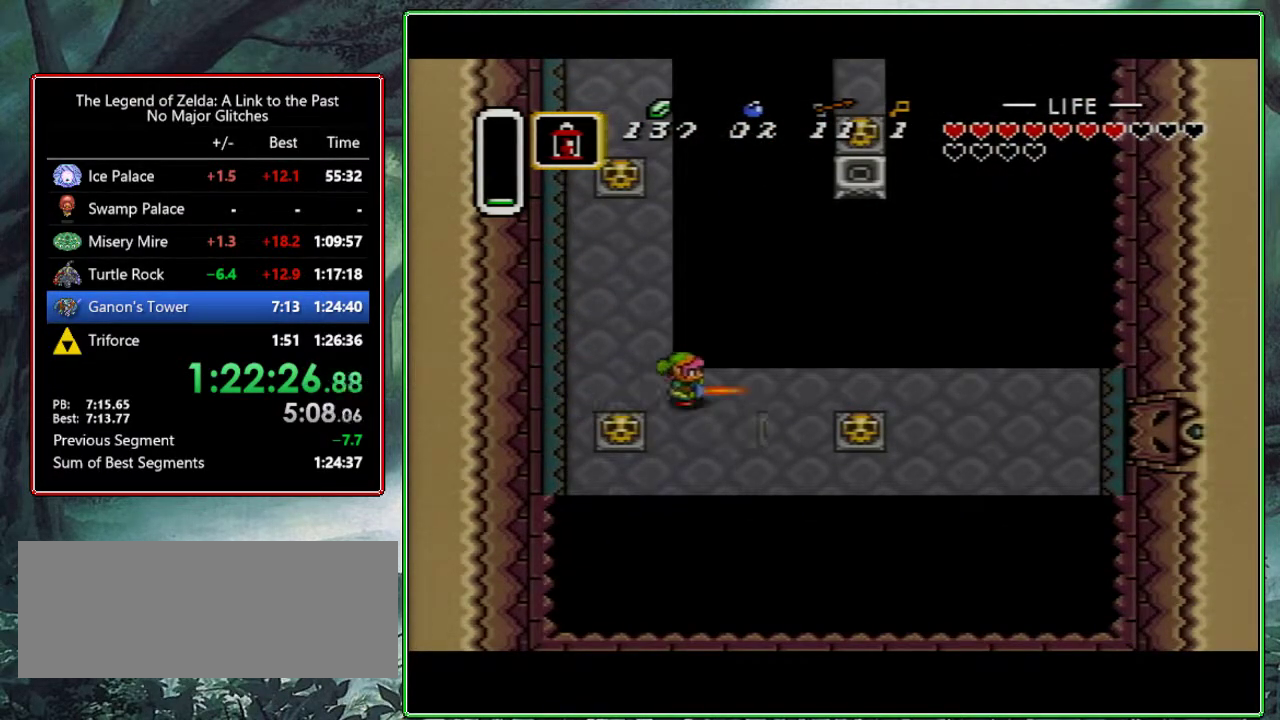
{"buttons": ["A", "DPAD_RIGHT"], "events": [[100, "A", "up"], [100, "DPAD_DOWN", "down"], [217, "DPAD_RIGHT", "down"], [283, "DPAD_DOWN", "up"], [433, "A", "down"]]}
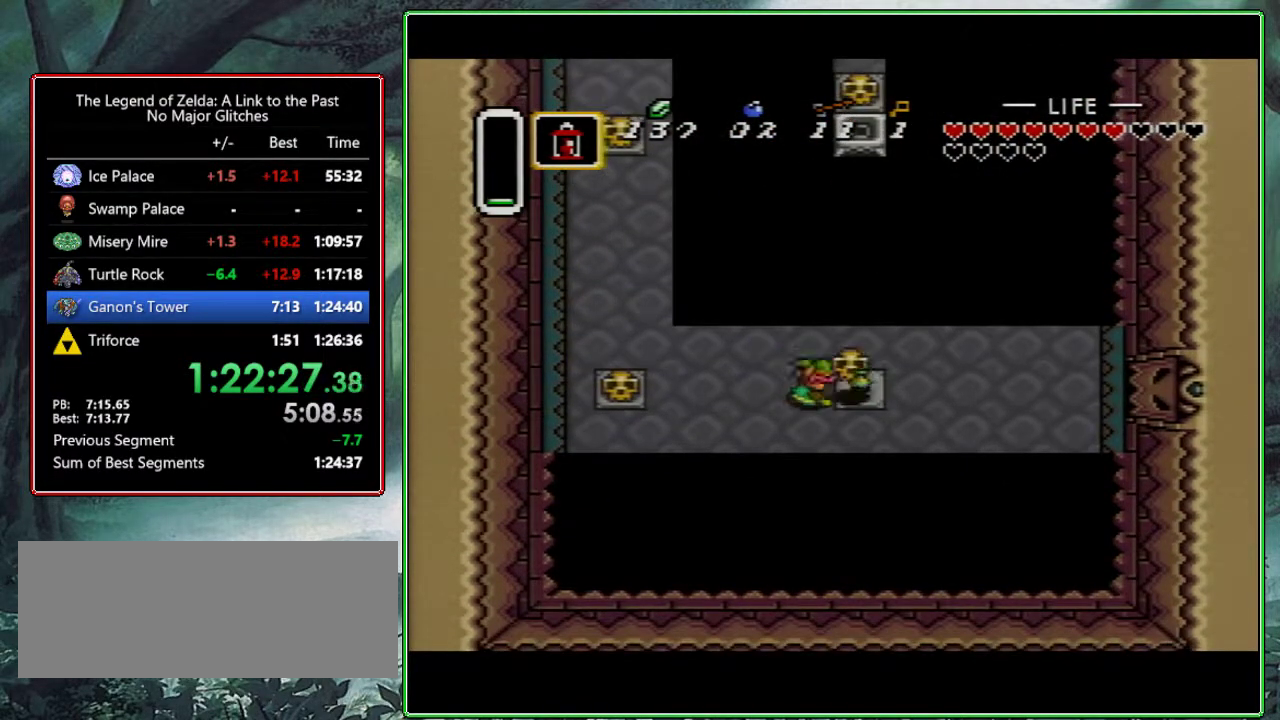
{"buttons": [], "events": [[83, "A", "up"], [367, "B", "down"], [450, "B", "up"], [467, "DPAD_RIGHT", "up"]]}
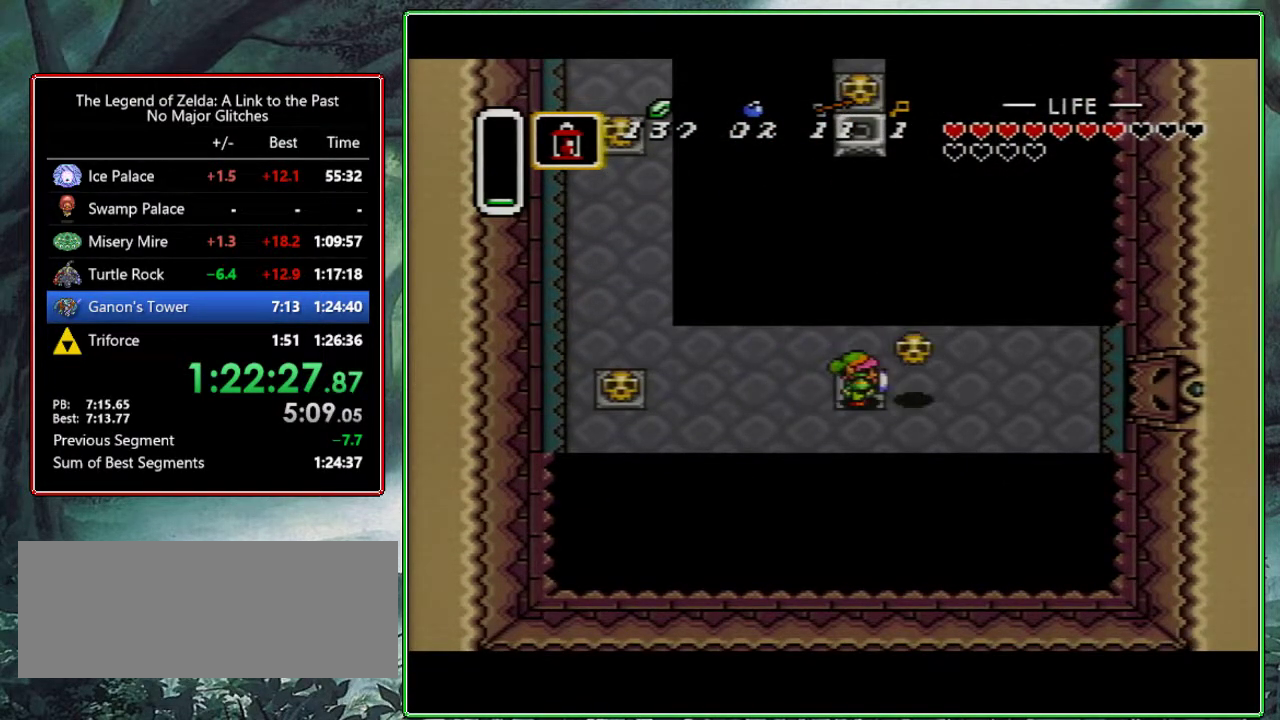
{"buttons": [], "events": [[50, "START", "down"], [183, "START", "up"]]}
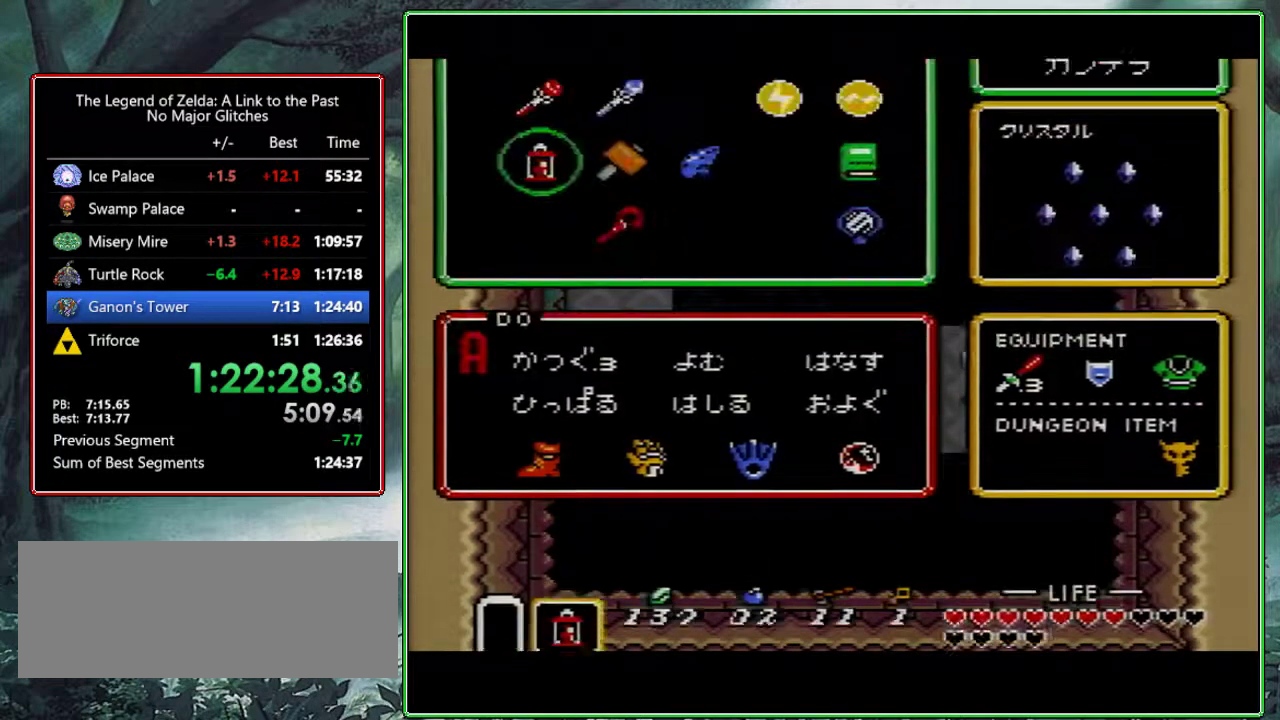
{"buttons": [], "events": [[183, "DPAD_UP", "down"], [267, "DPAD_UP", "up"], [300, "START", "down"], [383, "START", "up"]]}
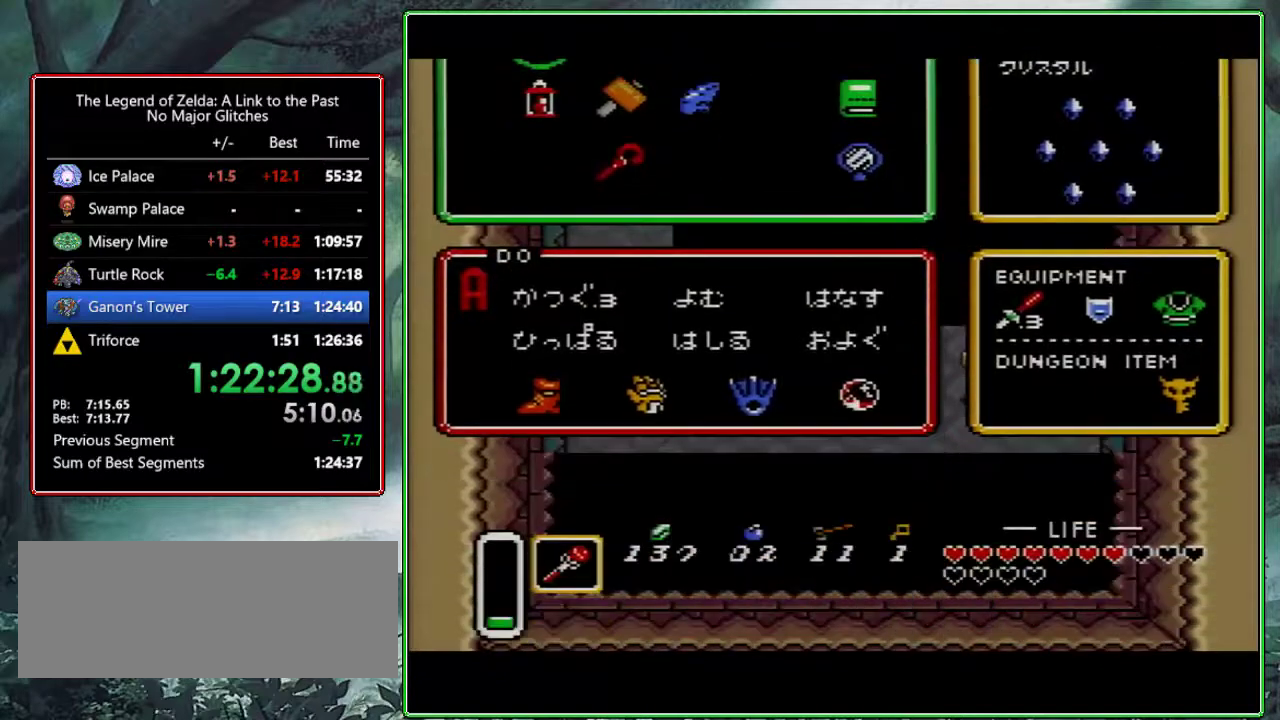
{"buttons": ["Y", "DPAD_UP"], "events": [[433, "DPAD_UP", "down"], [433, "Y", "down"]]}
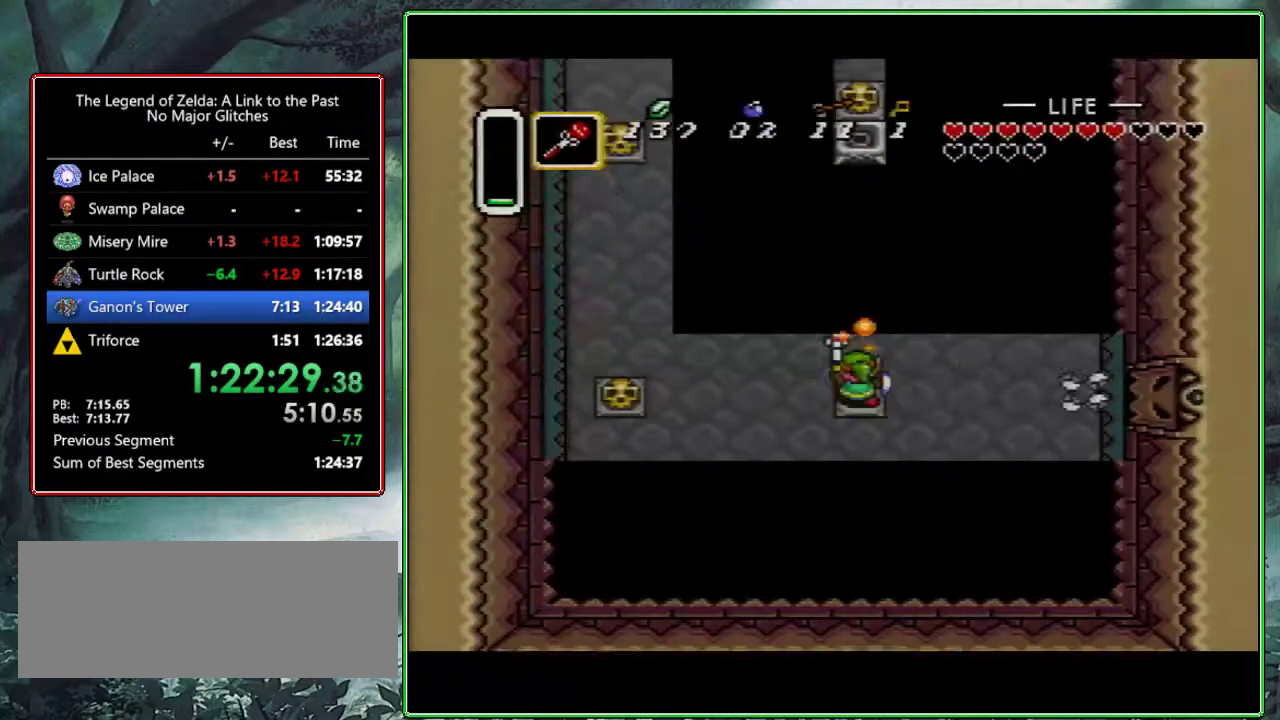
{"buttons": [], "events": [[17, "DPAD_UP", "up"], [117, "Y", "up"]]}
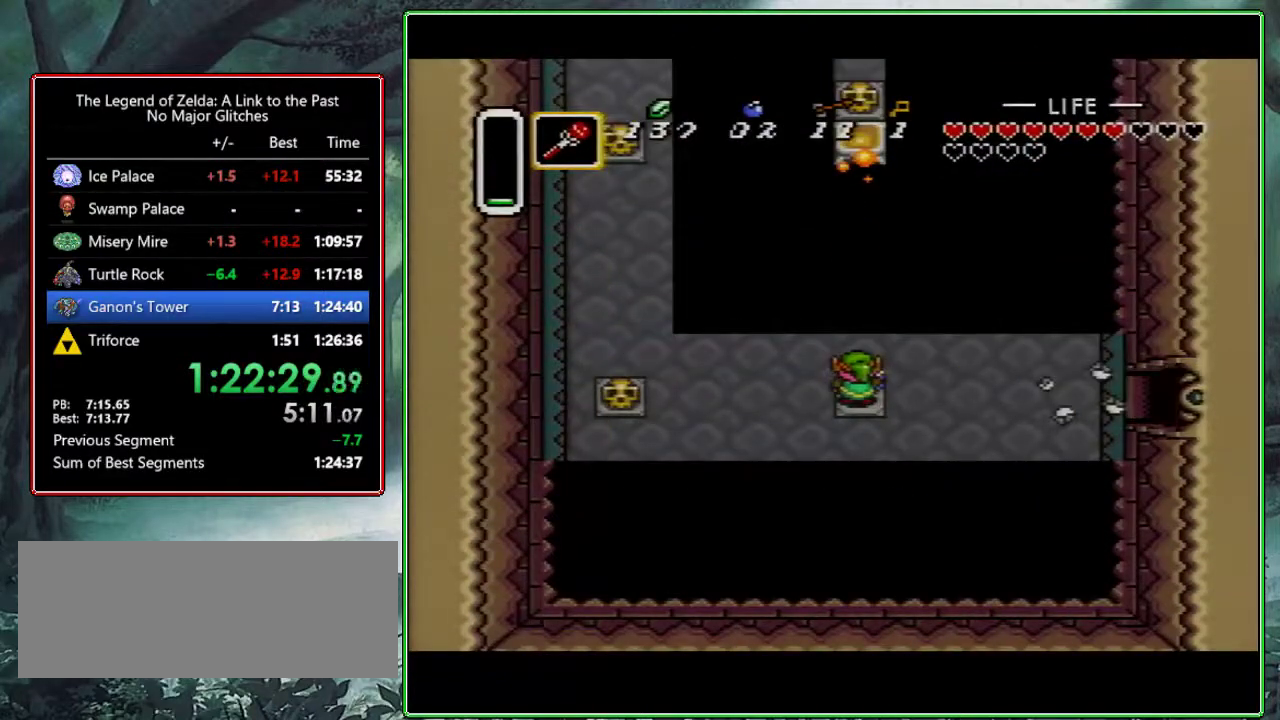
{"buttons": ["A"], "events": [[133, "DPAD_RIGHT", "down"], [183, "A", "down"], [283, "DPAD_RIGHT", "up"]]}
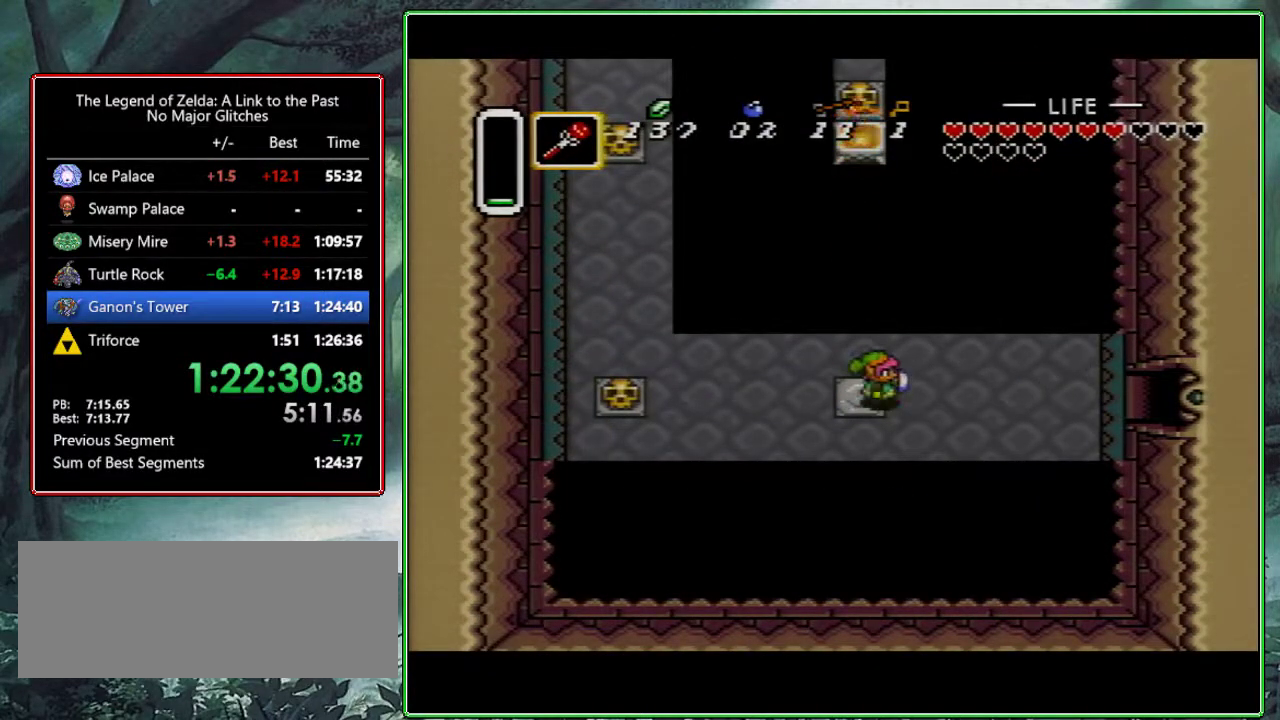
{"buttons": ["A"], "events": []}
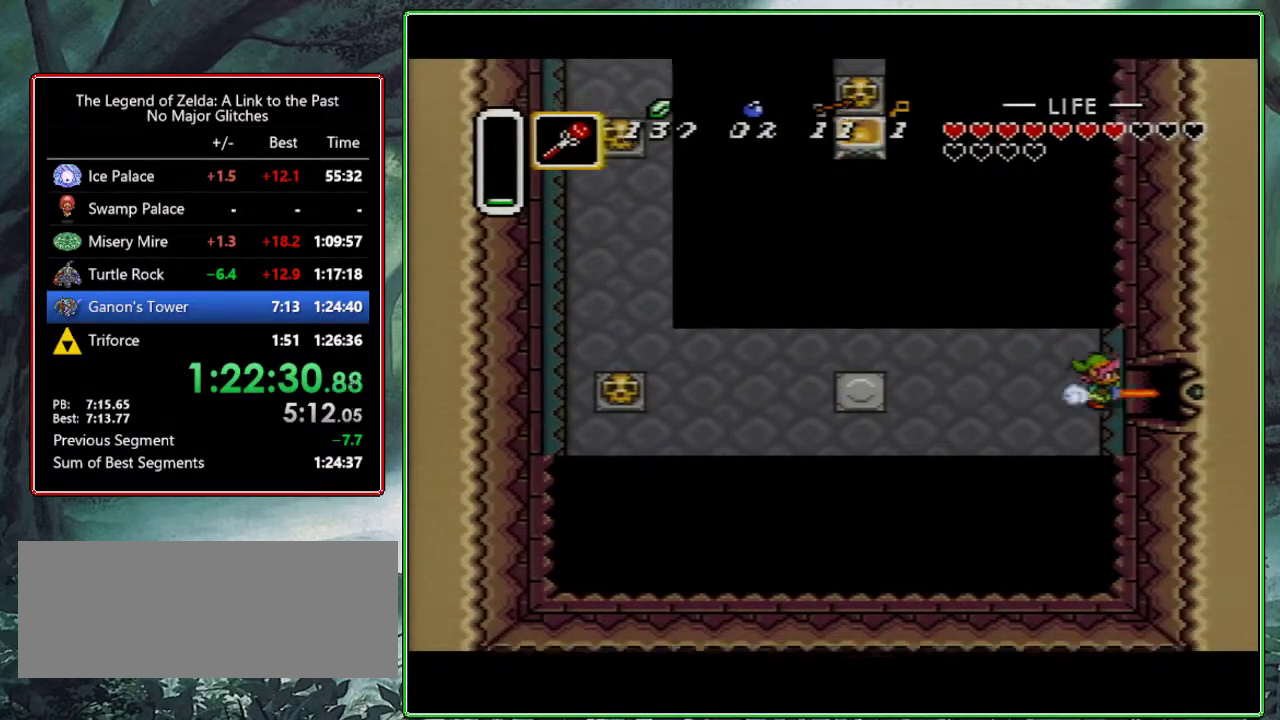
{"buttons": ["DPAD_RIGHT"], "events": [[350, "A", "up"], [400, "DPAD_RIGHT", "down"]]}
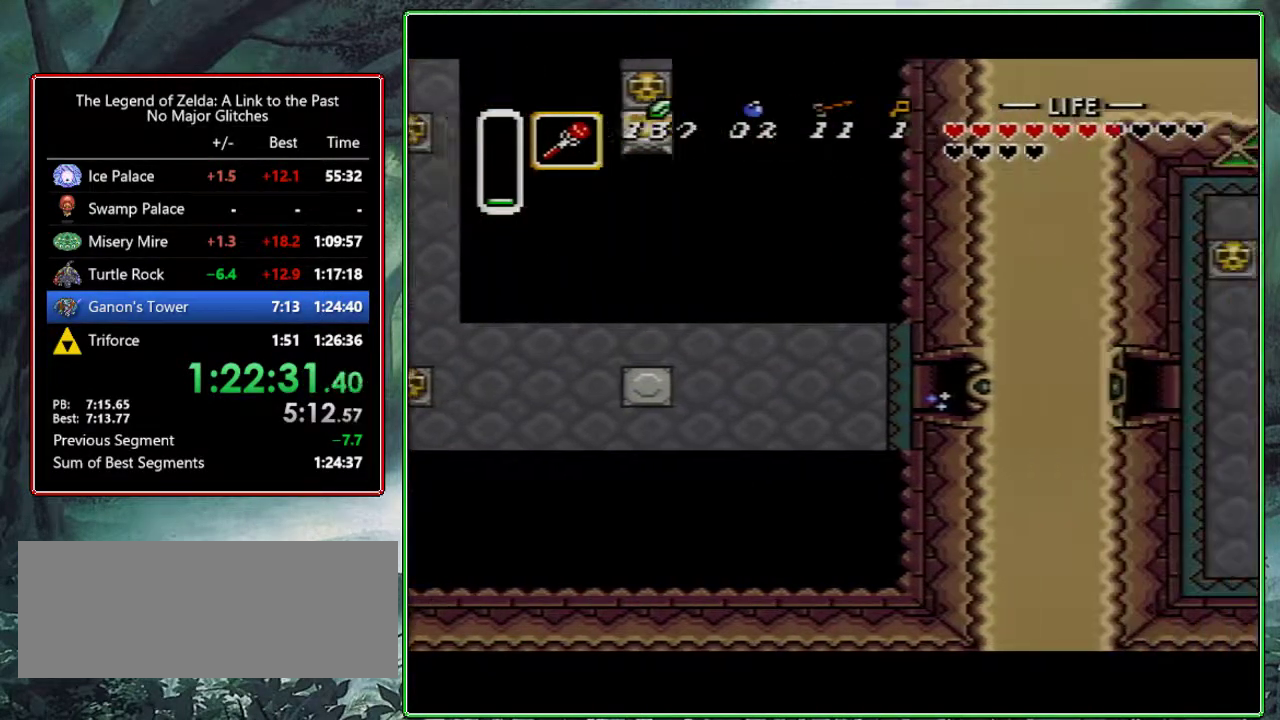
{"buttons": ["DPAD_RIGHT"], "events": []}
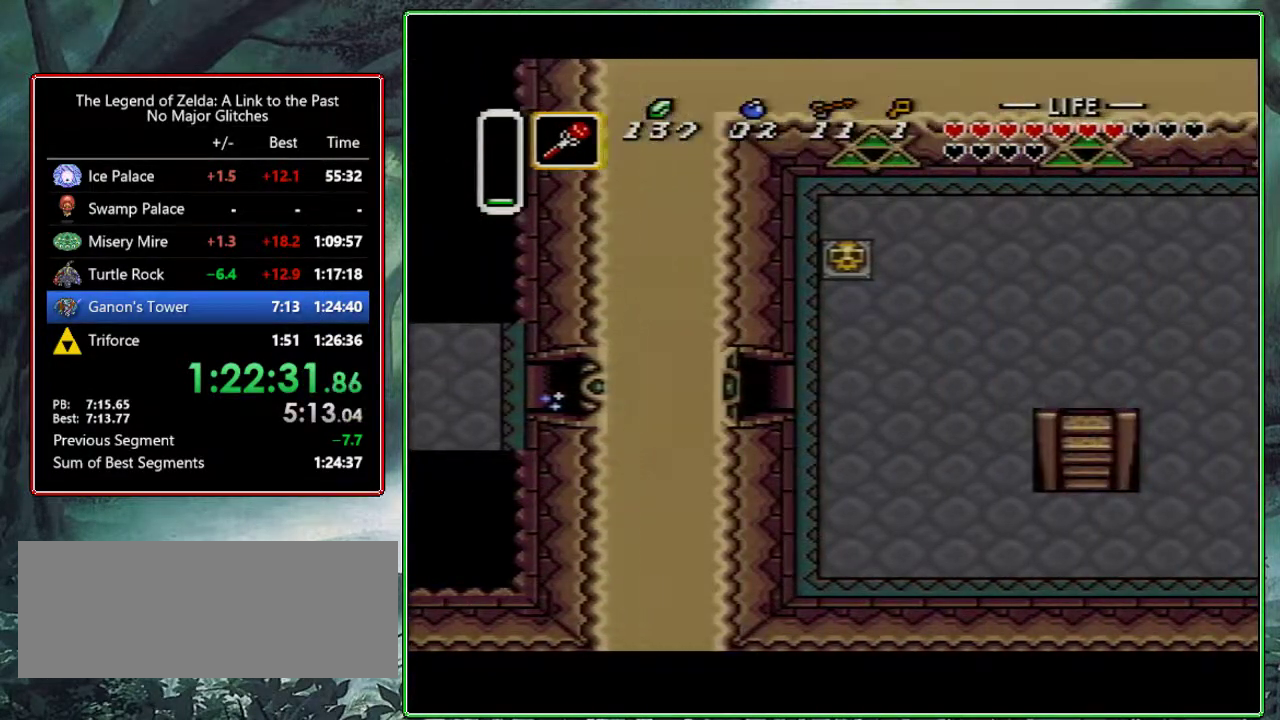
{"buttons": ["DPAD_RIGHT"], "events": []}
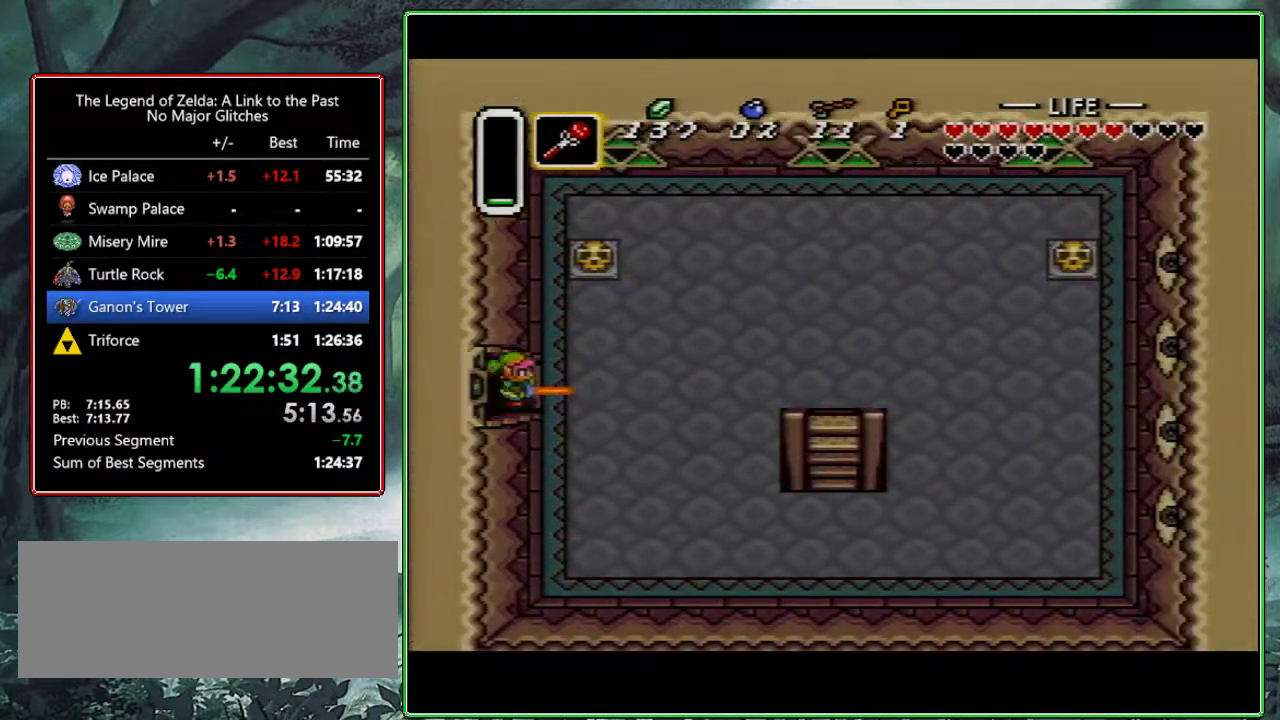
{"buttons": ["DPAD_RIGHT"], "events": []}
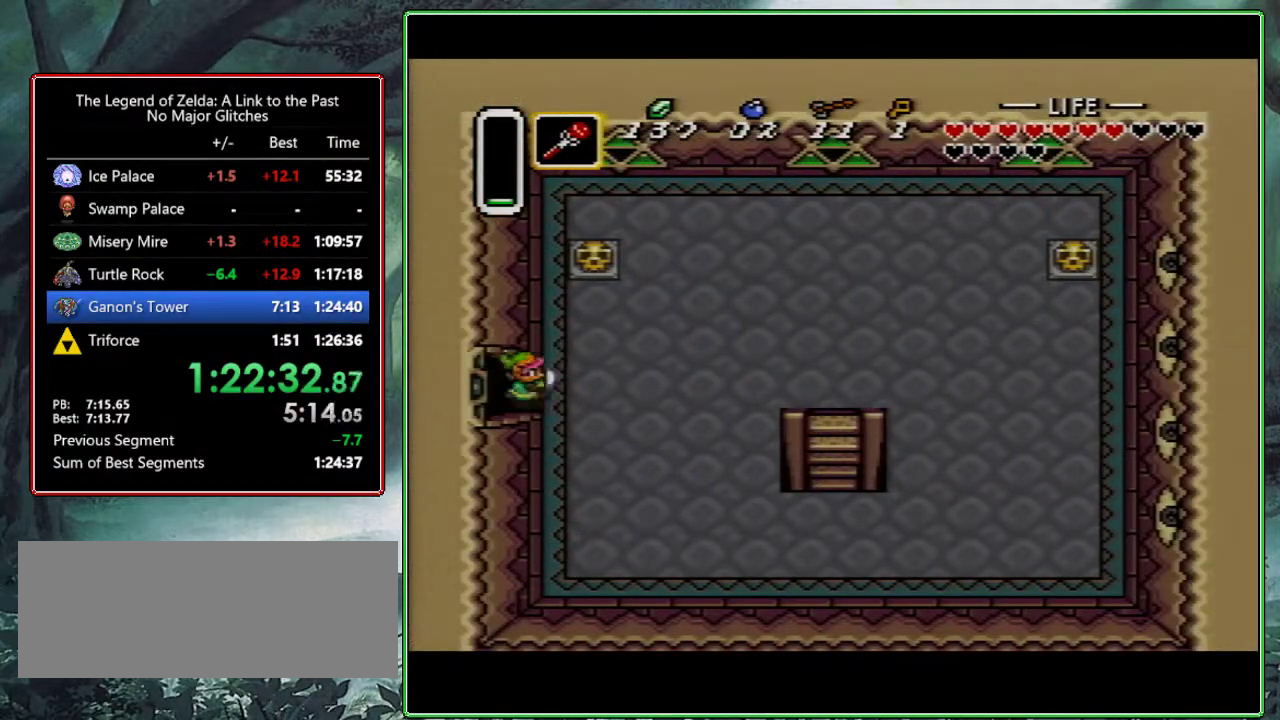
{"buttons": ["A", "DPAD_RIGHT"], "events": [[117, "A", "down"]]}
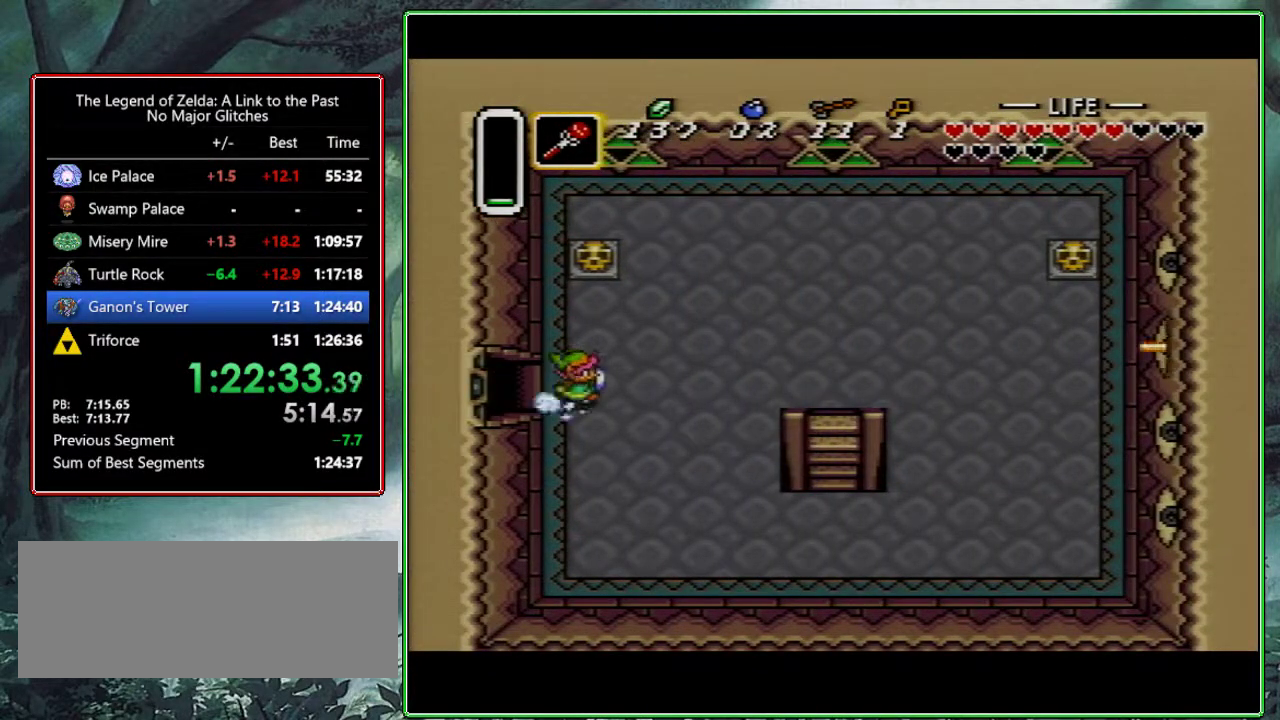
{"buttons": [], "events": [[83, "DPAD_RIGHT", "up"], [200, "A", "up"]]}
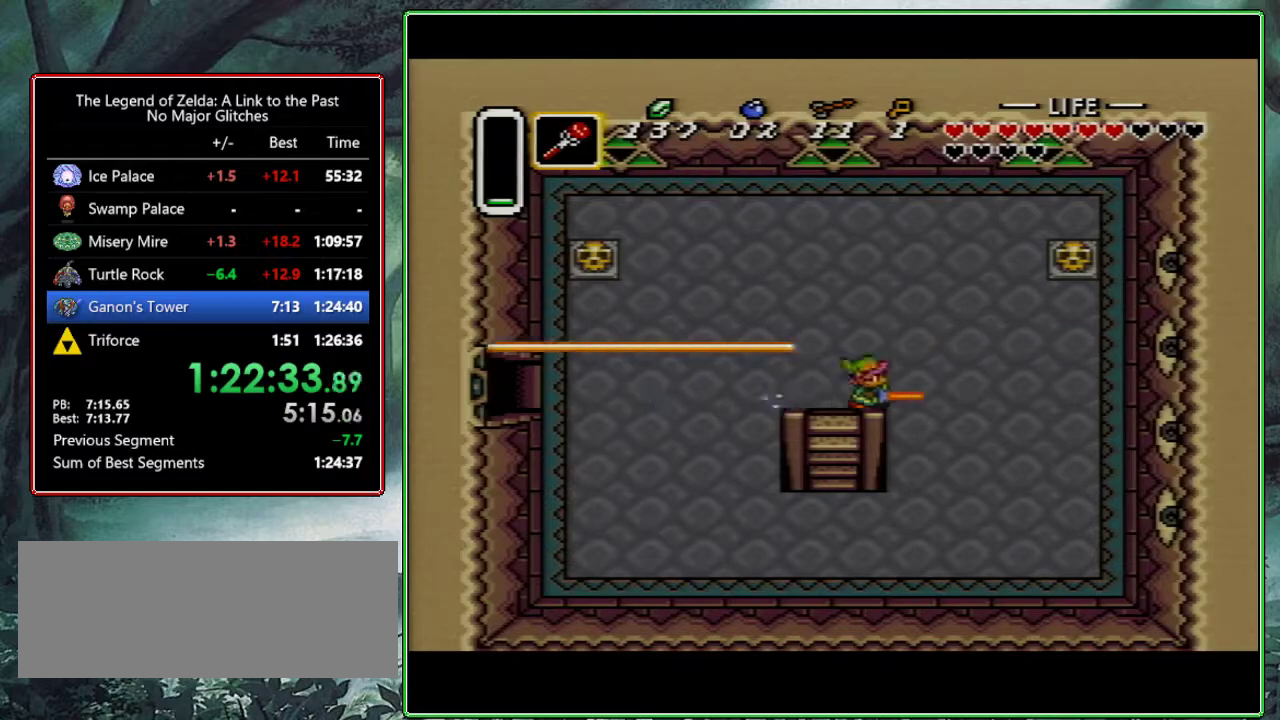
{"buttons": ["DPAD_UP"], "events": [[250, "DPAD_UP", "down"]]}
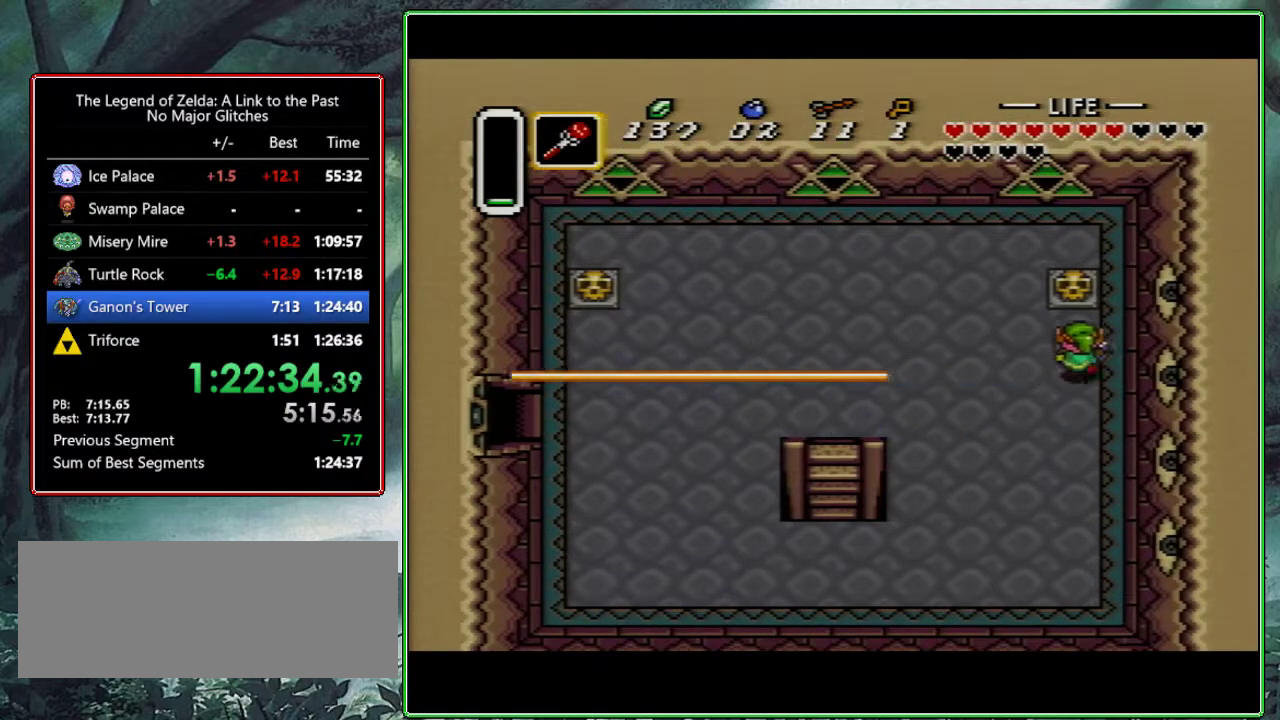
{"buttons": [], "events": [[150, "A", "down"], [217, "DPAD_UP", "up"], [350, "A", "up"]]}
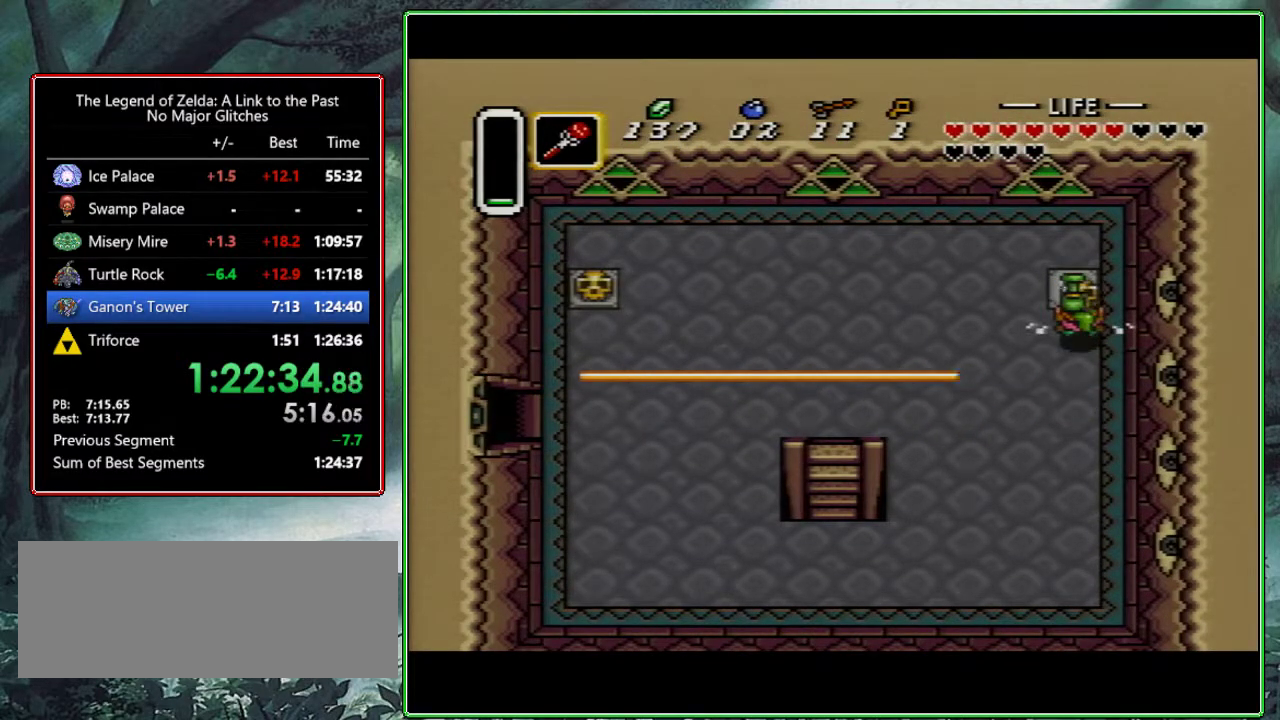
{"buttons": ["DPAD_DOWN", "DPAD_LEFT"], "events": [[167, "B", "down"], [267, "B", "up"], [333, "DPAD_DOWN", "down"], [383, "DPAD_LEFT", "down"]]}
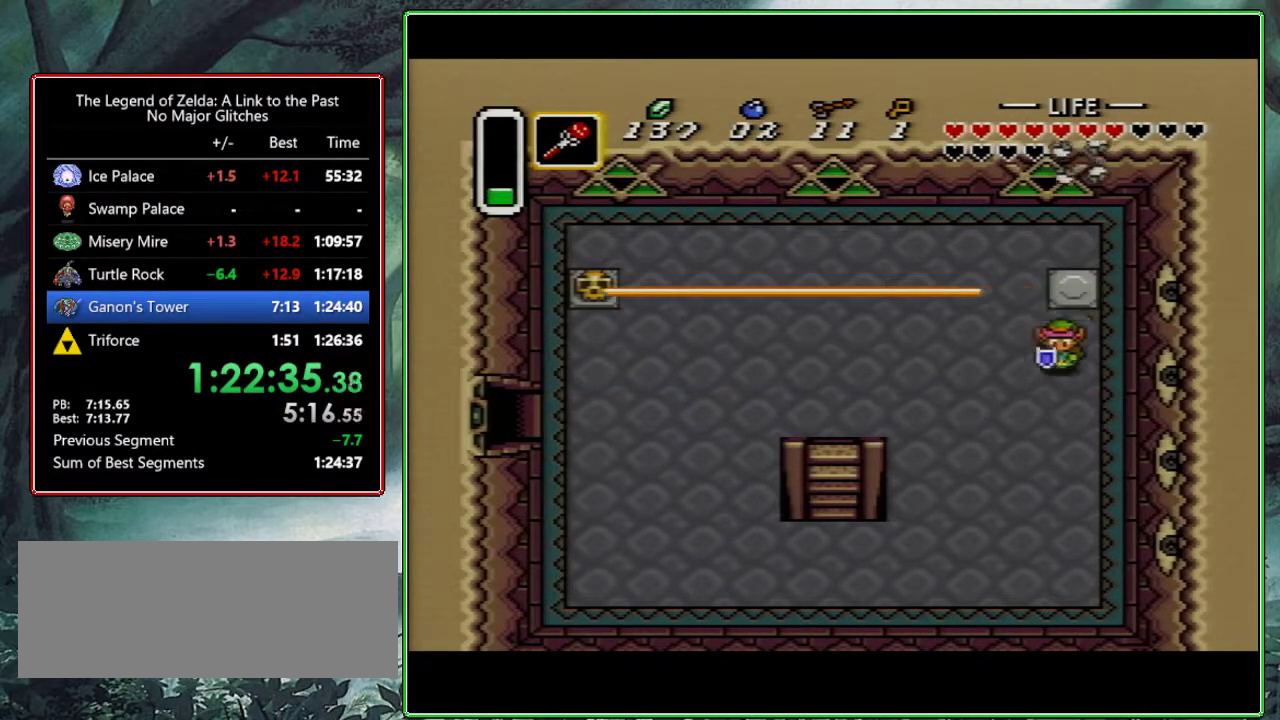
{"buttons": ["DPAD_DOWN", "DPAD_LEFT"], "events": []}
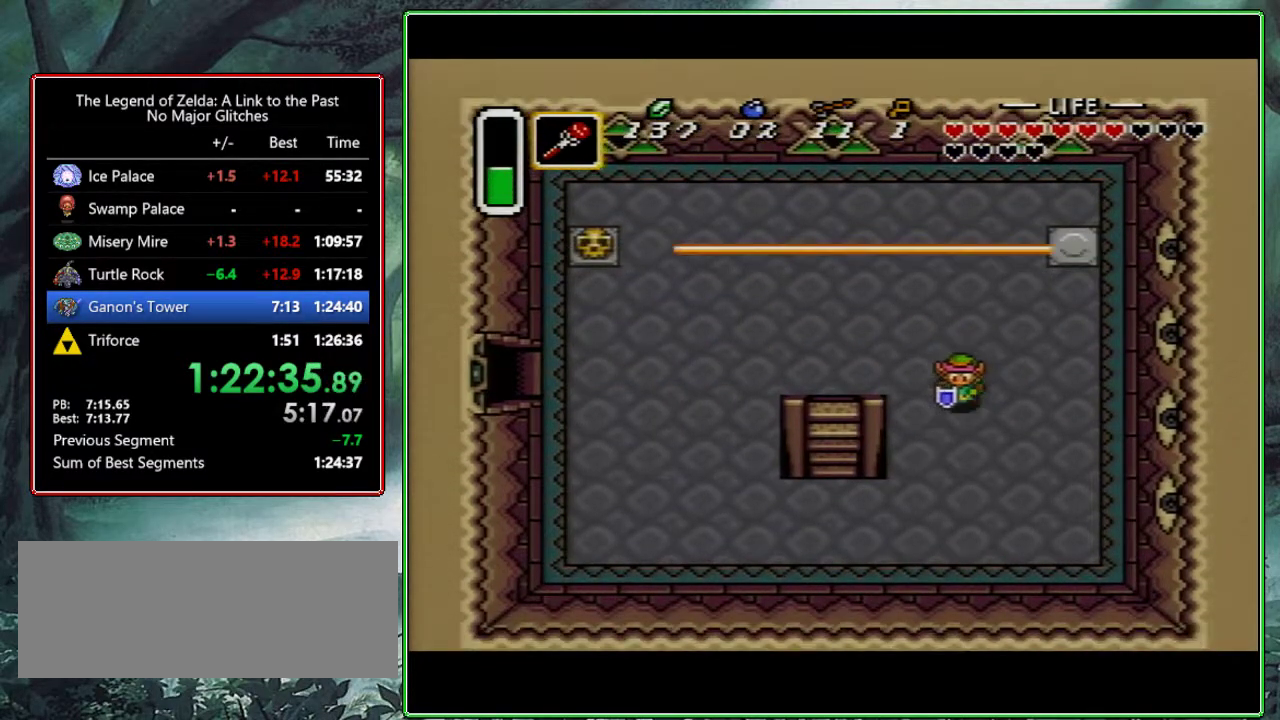
{"buttons": ["DPAD_DOWN"], "events": [[433, "DPAD_LEFT", "up"]]}
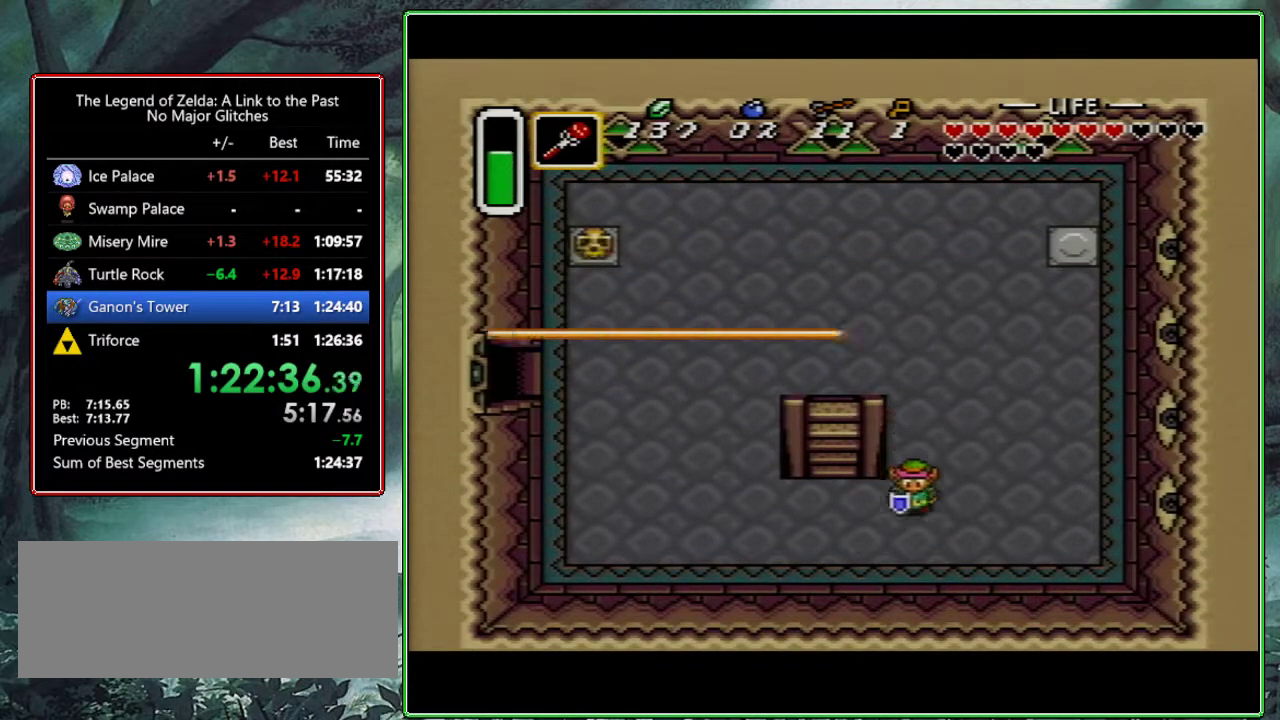
{"buttons": ["DPAD_LEFT"], "events": [[17, "DPAD_DOWN", "up"], [17, "DPAD_LEFT", "down"]]}
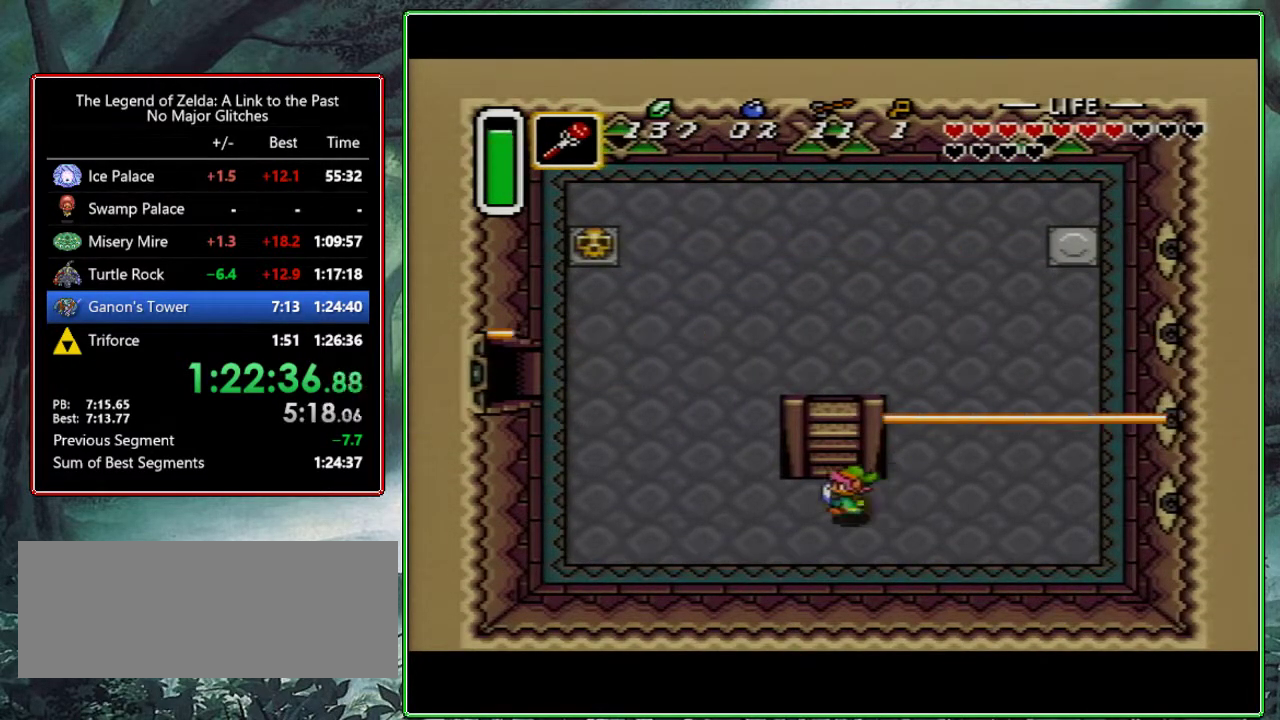
{"buttons": ["DPAD_UP"], "events": [[50, "DPAD_UP", "down"], [83, "DPAD_LEFT", "up"]]}